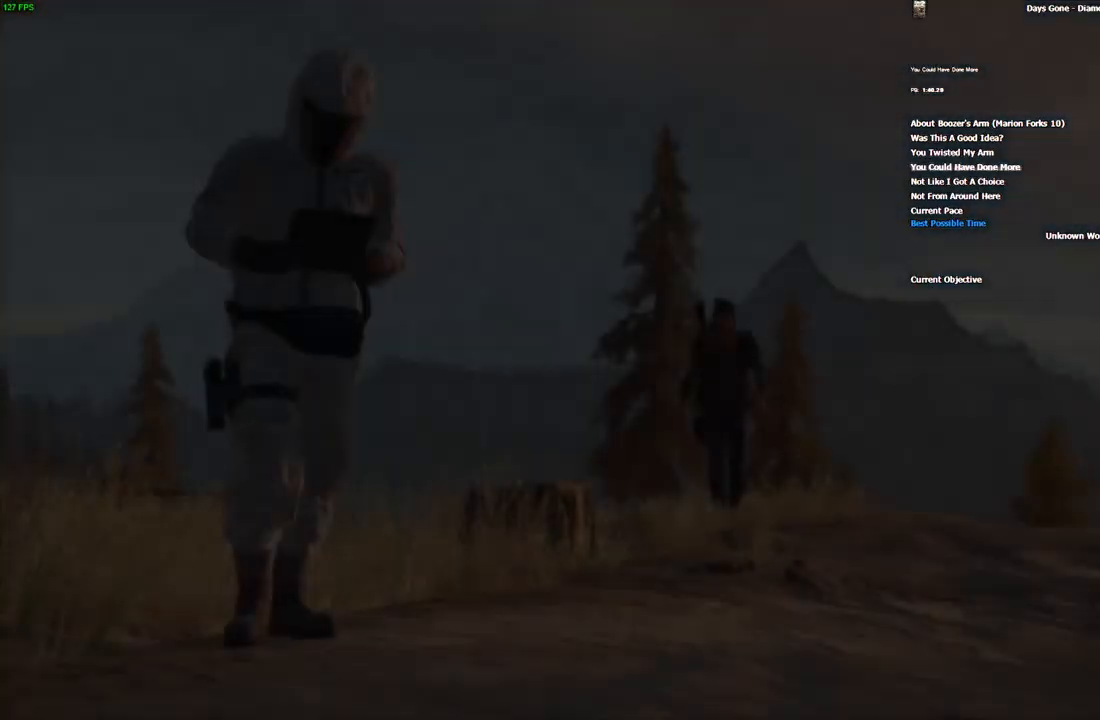
Gameplay with keyboard and mouse; each line is a JSON object with the keys and mouse buttons held at the frame after it. "events" lists presses ("down") and releases ("up") of "1", "2", "3", "4", "5", "a", "alt", "c", "caps_lock", "ctrl", "d", "e", "escape", "f", "g", "q", "r", "s", "shift", "space", "super", "tab", "tilde", "v", "w", "x", "z", "mouse_left", "mouse_wheel" and "mouse_right" between this image and that frame as [ms after this image, input, new state], when the widget could be followed in between. "mouse_left", "mouse_wheel", "mouse_right" = the "left", "wheel", "right" buttons of the "mouse" list. No other keys are recorded. "wheel" means that the mouse wheel is clicked or scrolled. Mouse movement is not recorded.
{"keys": ["space"], "mouse": [], "events": [[167, "space", "down"]]}
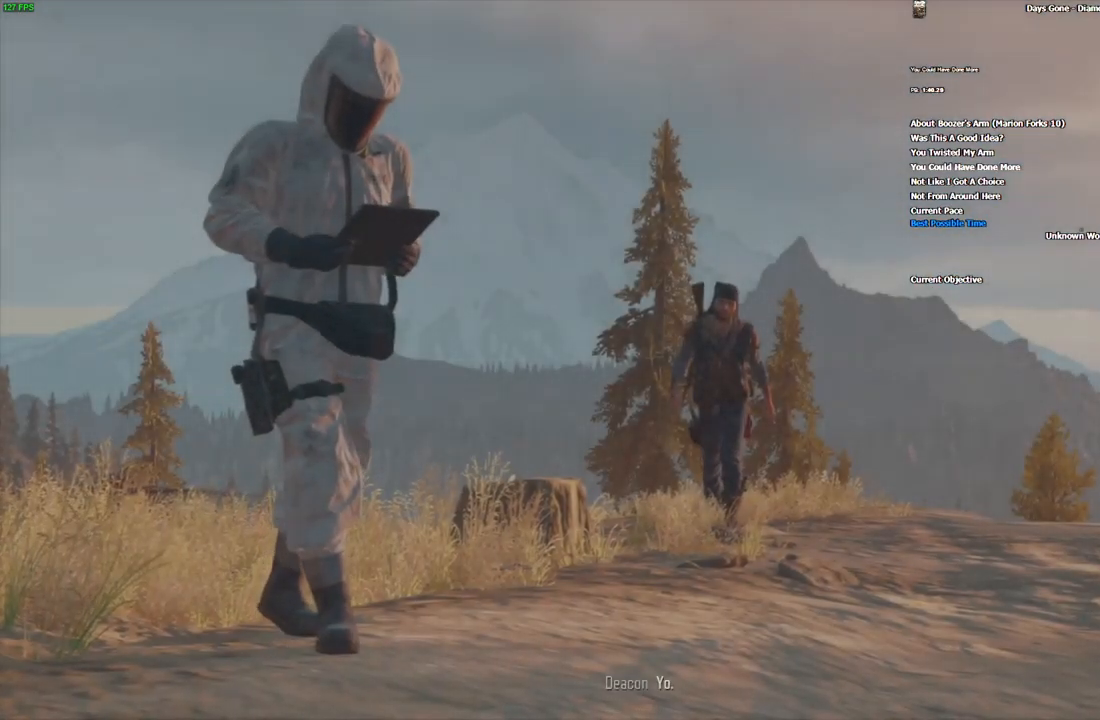
{"keys": ["space"], "mouse": [], "events": []}
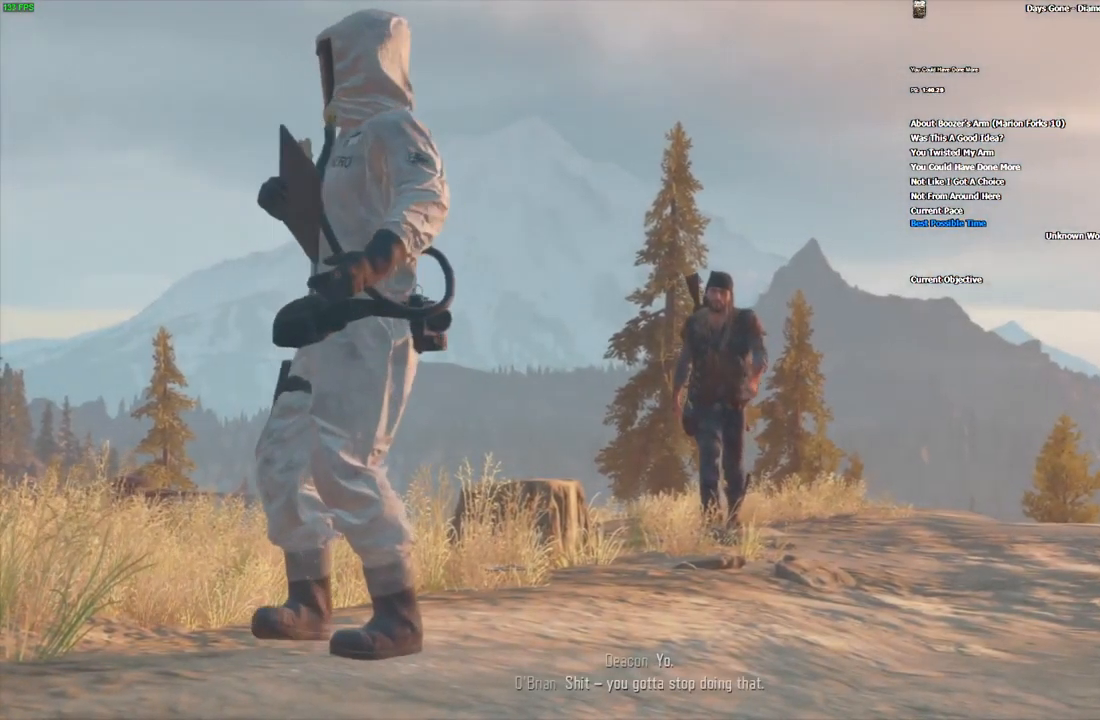
{"keys": ["space"], "mouse": [], "events": []}
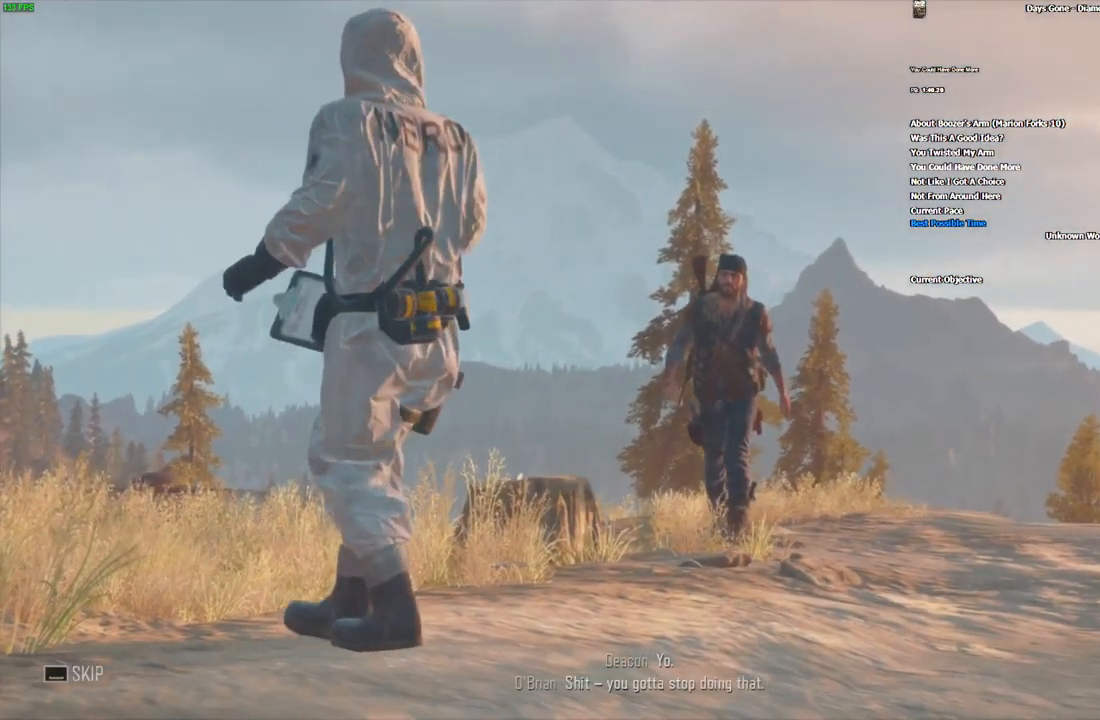
{"keys": ["space"], "mouse": [], "events": []}
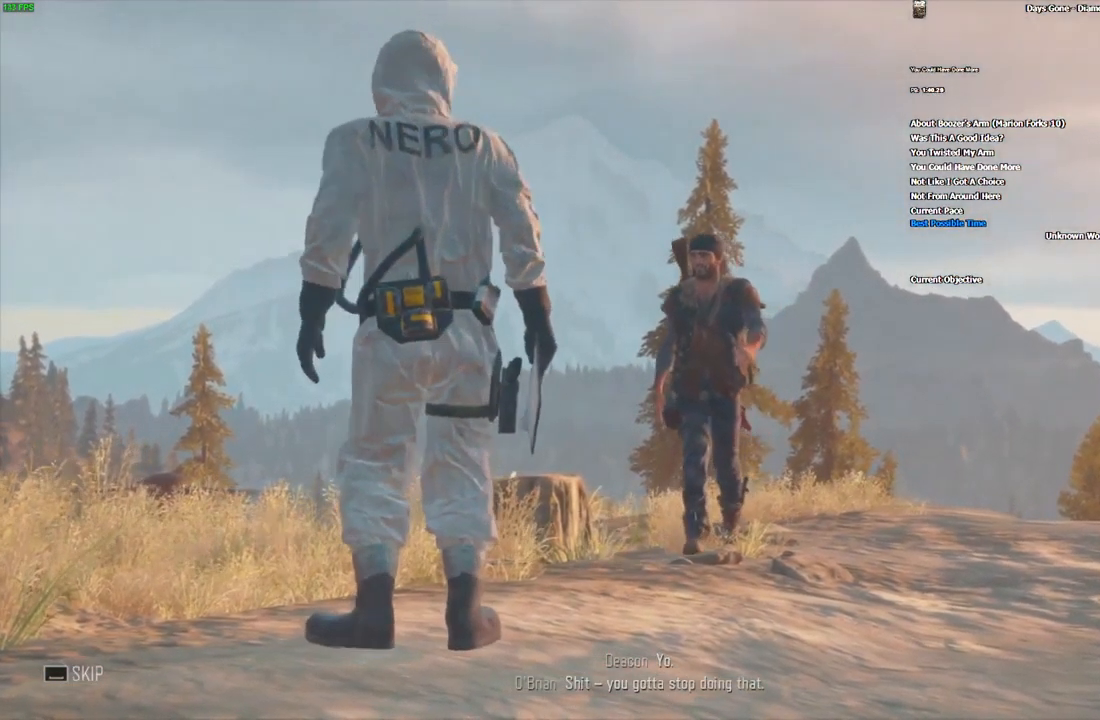
{"keys": ["space"], "mouse": [], "events": []}